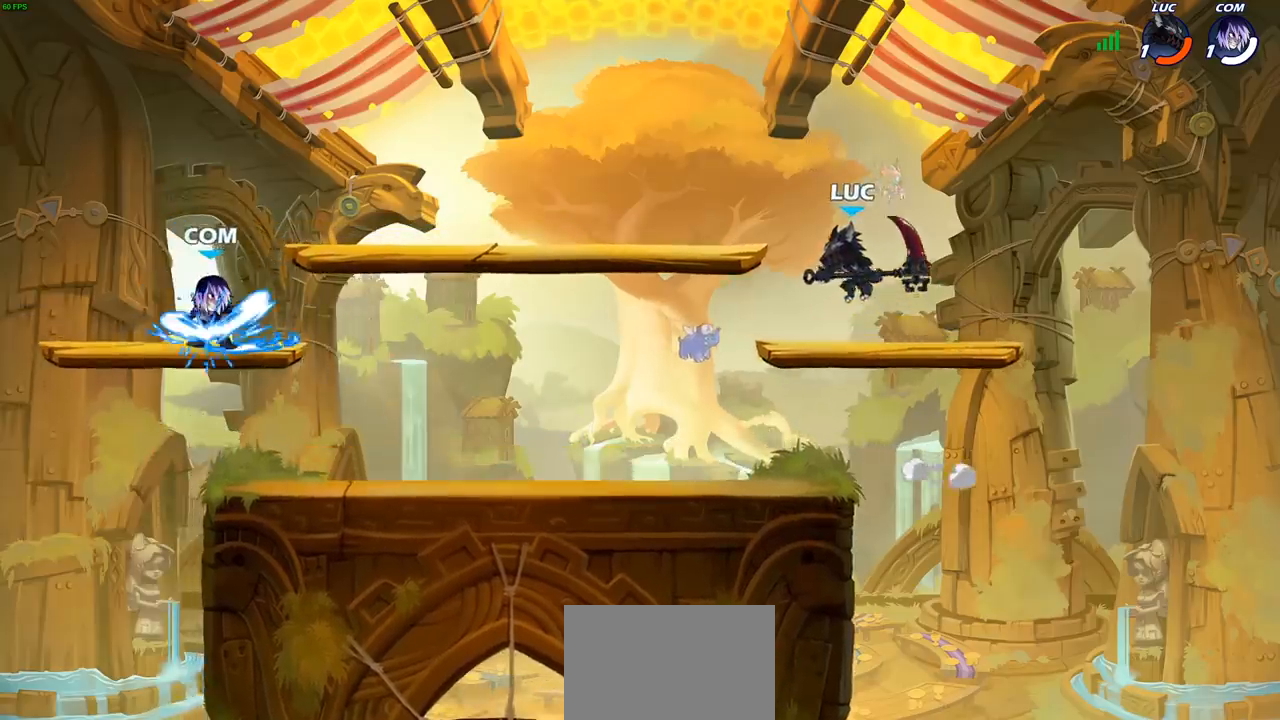
Gameplay with a controller (PlayStation layout); each line is a JSON object with the inputs held at the frame after it. "events" lists button and stick changes between this image and that frame as [ms after this image, input, new state], when the widget could be followed in between.
{"buttons": [], "left_stick": "up-left", "right_stick": "center", "events": [[300, "left_stick", "down-right"], [350, "left_stick", "right"], [500, "left_stick", "up-left"]]}
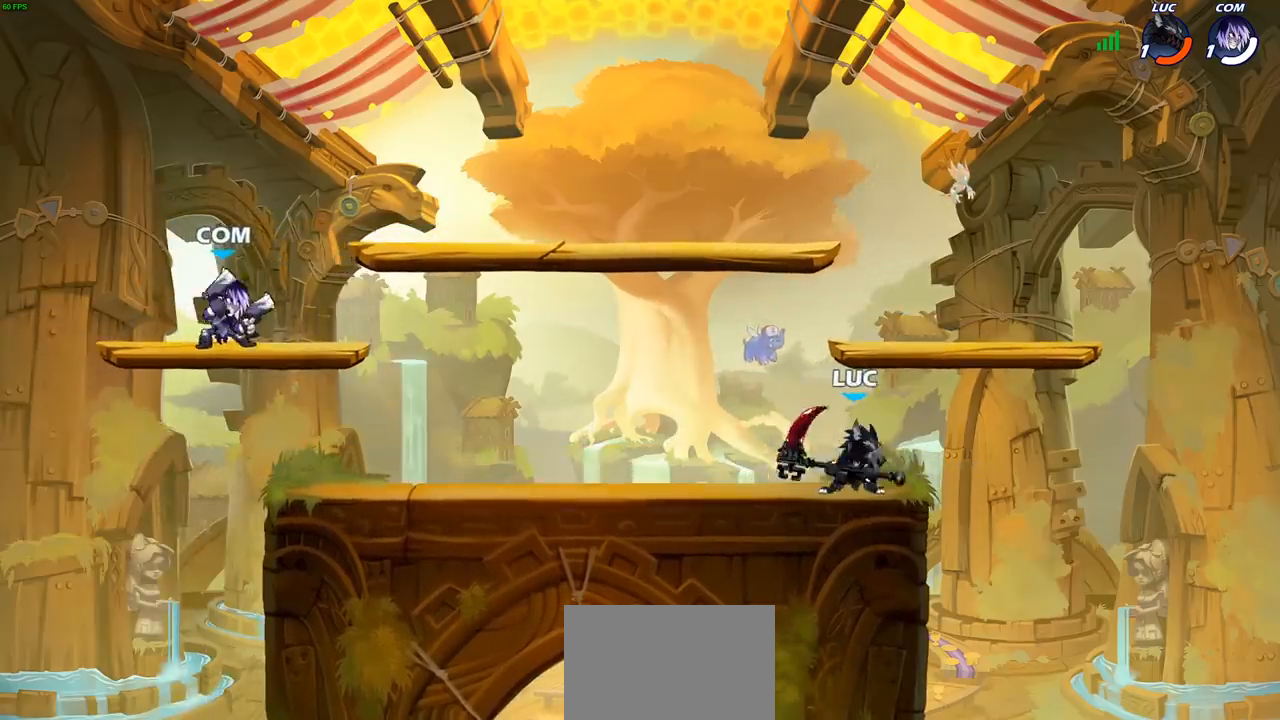
{"buttons": ["CROSS", "SQUARE"], "left_stick": "up-left", "right_stick": "center", "events": [[150, "R1", "down"], [150, "R2", "down"], [283, "R1", "up"], [283, "R2", "up"], [350, "CROSS", "down"], [467, "SQUARE", "down"]]}
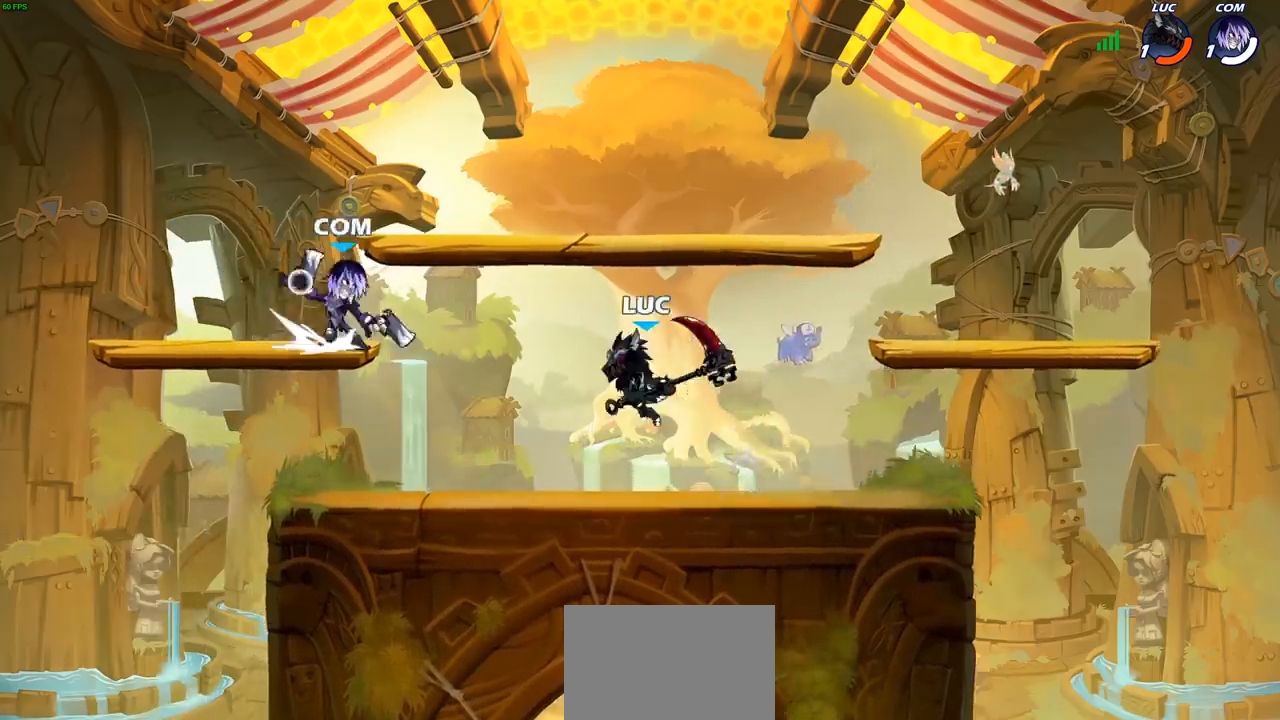
{"buttons": [], "left_stick": "center", "right_stick": "center", "events": [[33, "CROSS", "up"], [33, "SQUARE", "up"], [450, "left_stick", "center"]]}
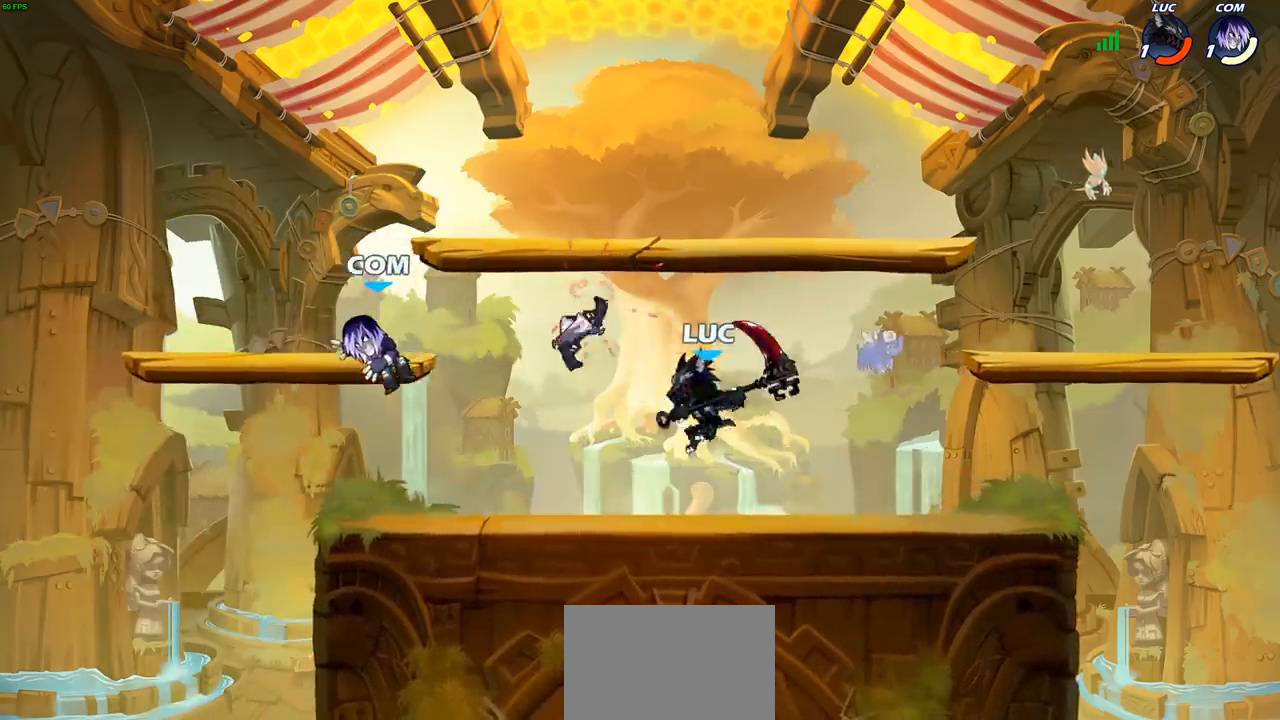
{"buttons": [], "left_stick": "up-left", "right_stick": "center", "events": [[33, "left_stick", "right"], [200, "left_stick", "left"], [333, "CROSS", "down"], [400, "SQUARE", "down"], [400, "left_stick", "up"], [450, "CROSS", "up"], [450, "SQUARE", "up"], [467, "left_stick", "up-left"]]}
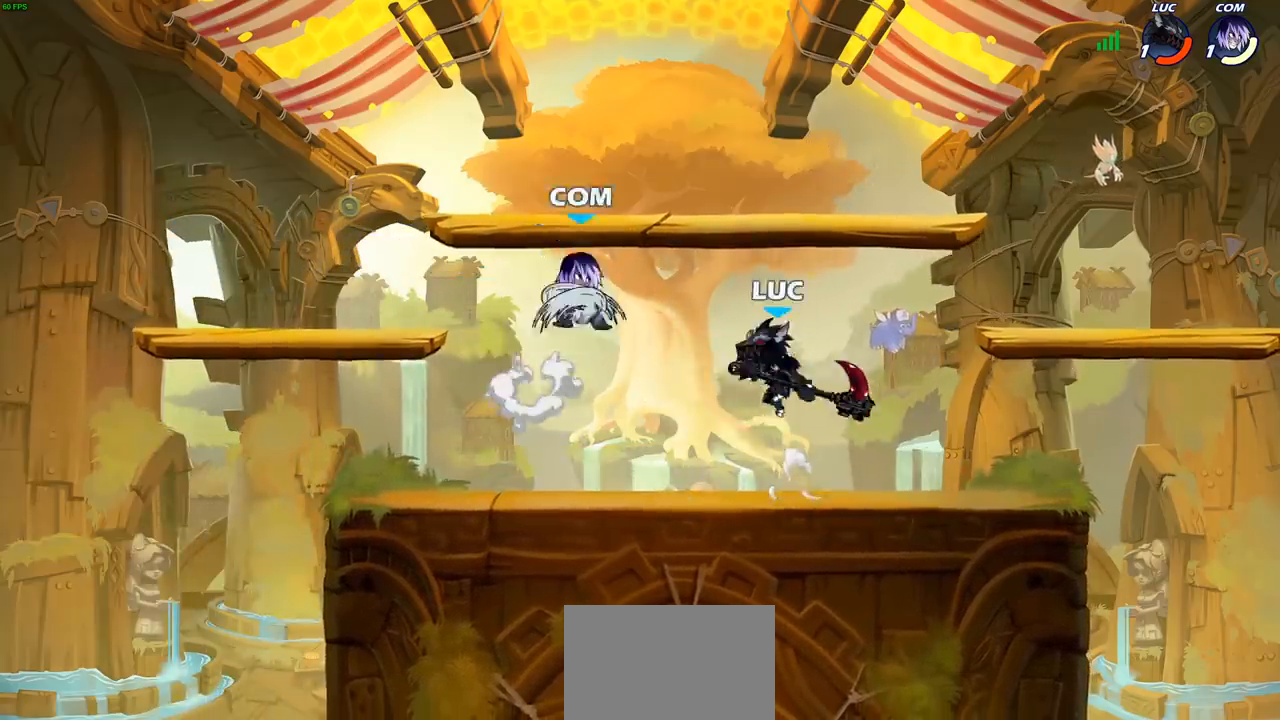
{"buttons": [], "left_stick": "left", "right_stick": "center", "events": [[183, "left_stick", "up"], [300, "left_stick", "center"], [450, "left_stick", "left"]]}
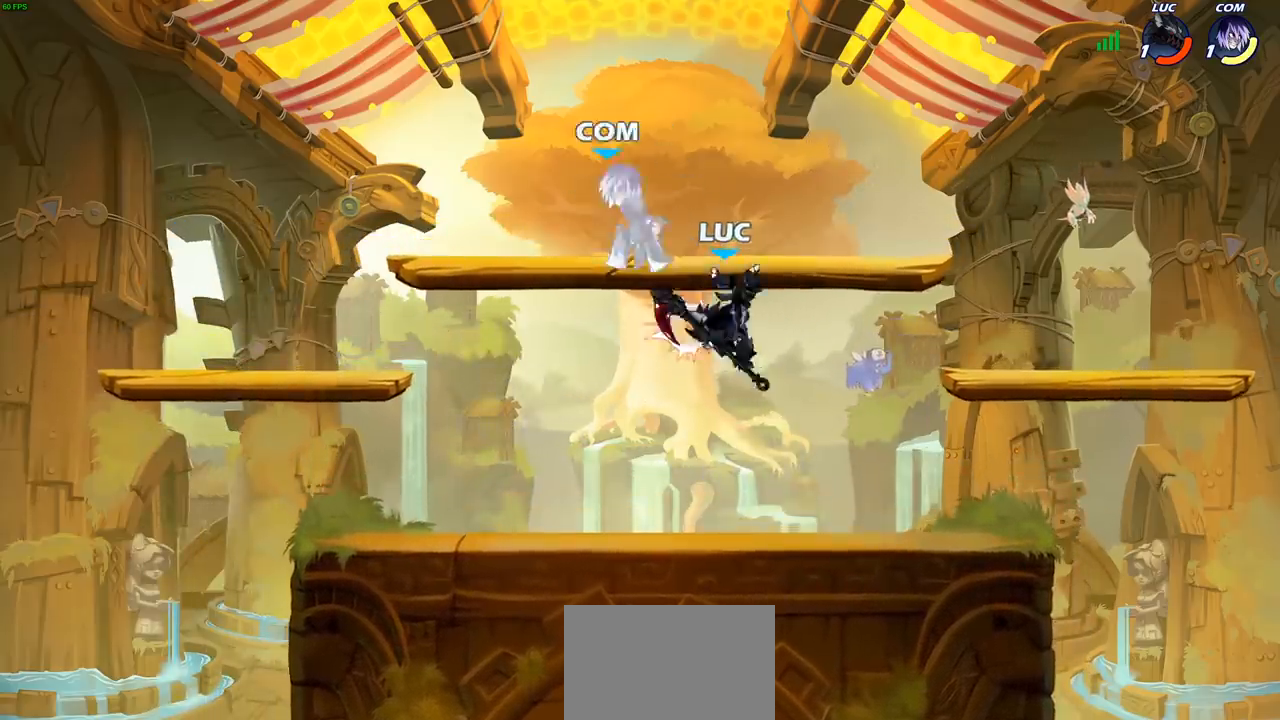
{"buttons": [], "left_stick": "up-left", "right_stick": "center", "events": [[133, "CROSS", "down"], [167, "SQUARE", "down"], [233, "CROSS", "up"], [250, "SQUARE", "up"], [317, "left_stick", "up-left"]]}
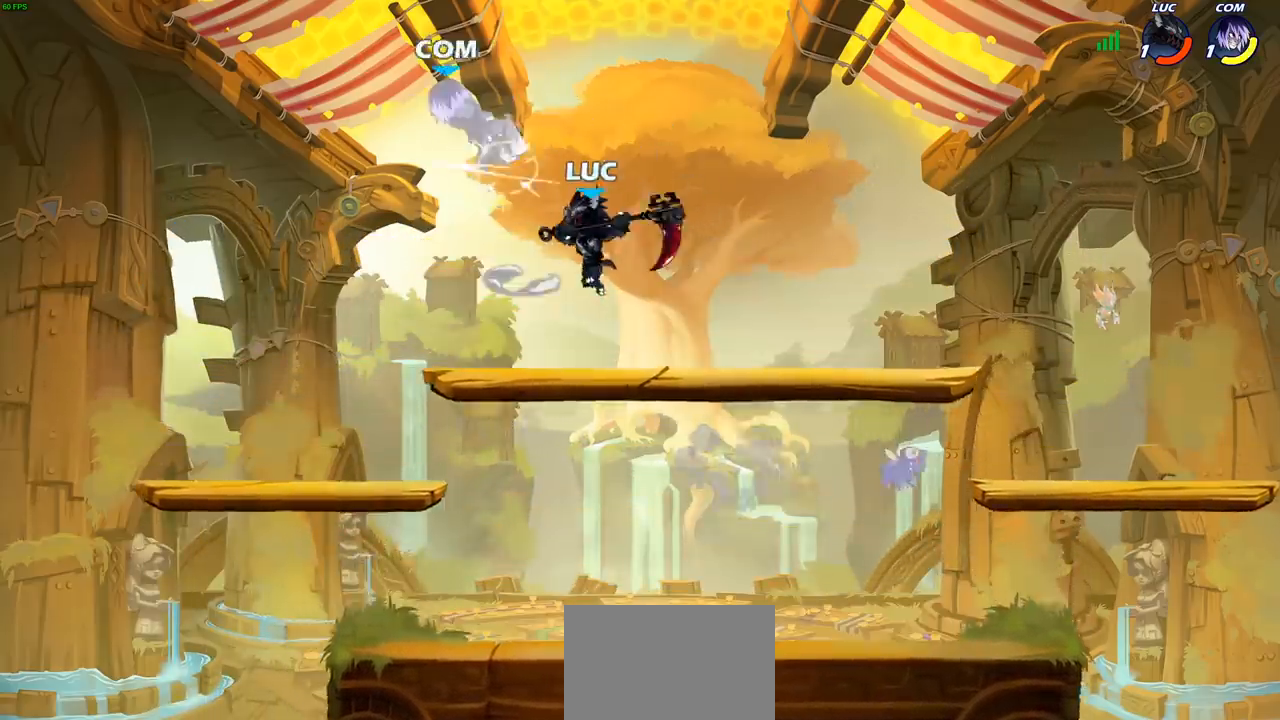
{"buttons": [], "left_stick": "center", "right_stick": "center", "events": [[150, "left_stick", "left"], [383, "R2", "down"], [383, "left_stick", "center"], [400, "SQUARE", "down"], [467, "R2", "up"], [500, "SQUARE", "up"]]}
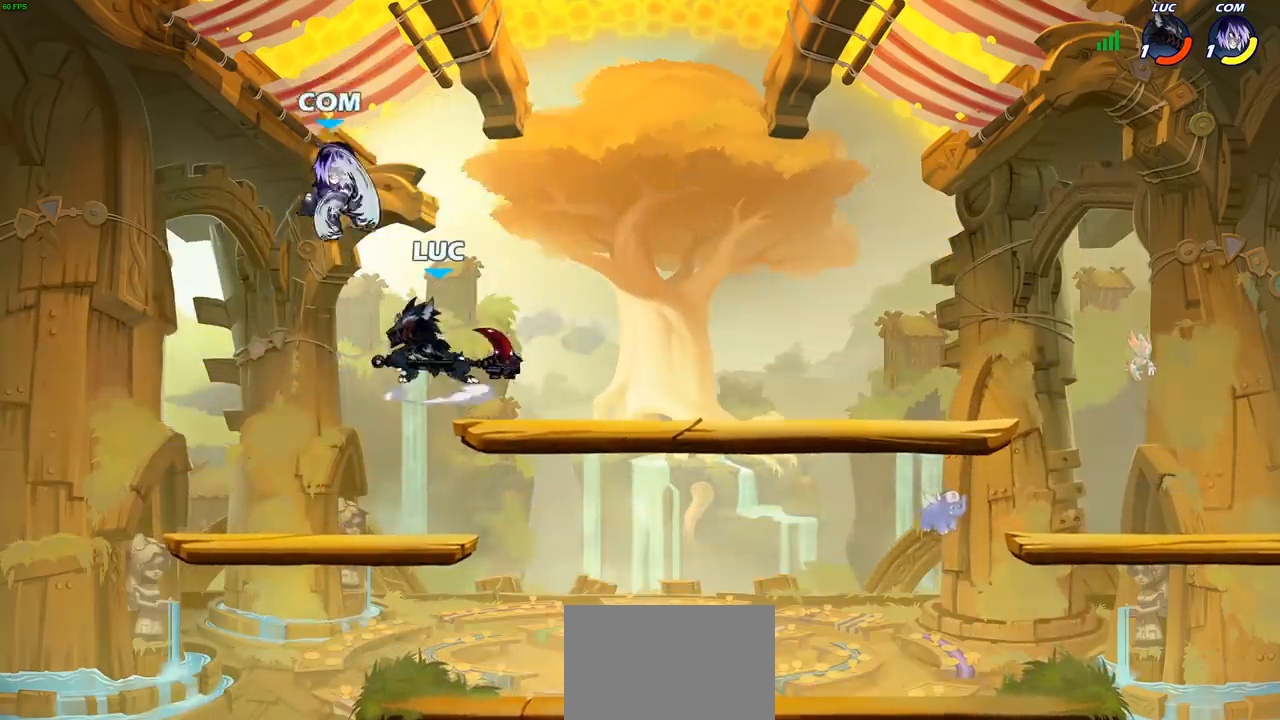
{"buttons": [], "left_stick": "center", "right_stick": "center", "events": [[333, "CIRCLE", "down"], [417, "CIRCLE", "up"]]}
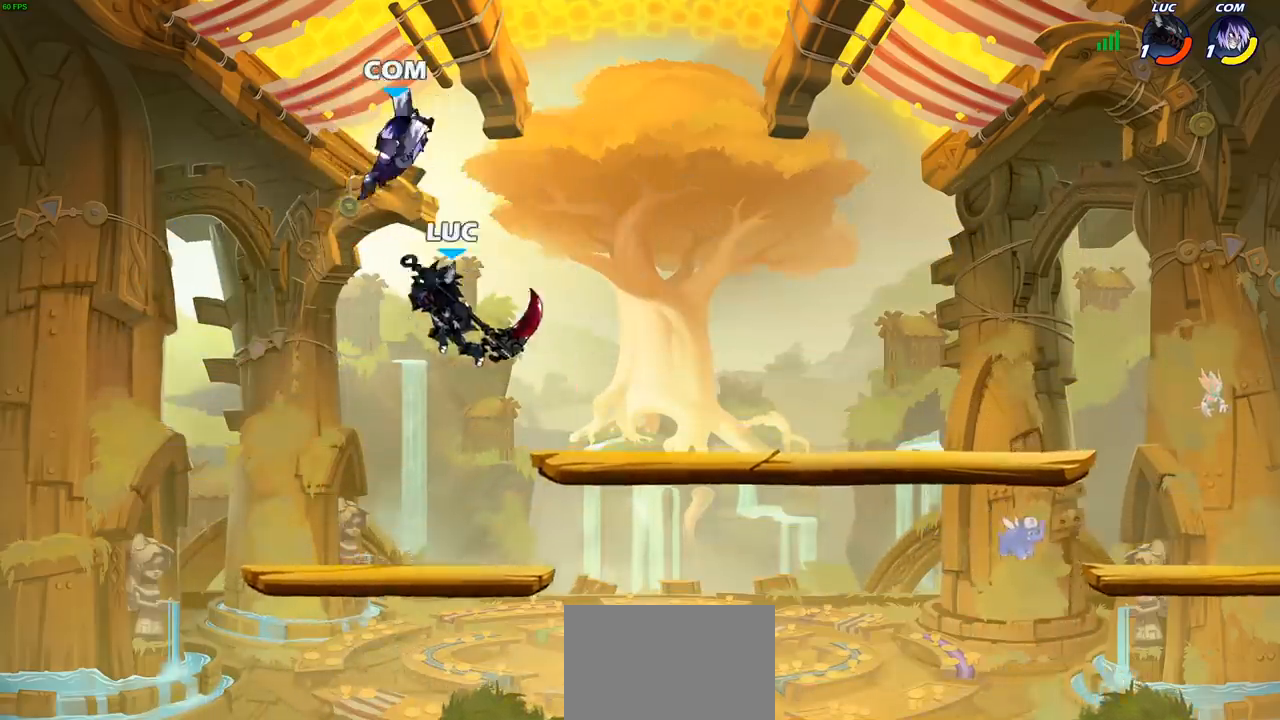
{"buttons": [], "left_stick": "right", "right_stick": "center", "events": [[417, "left_stick", "right"]]}
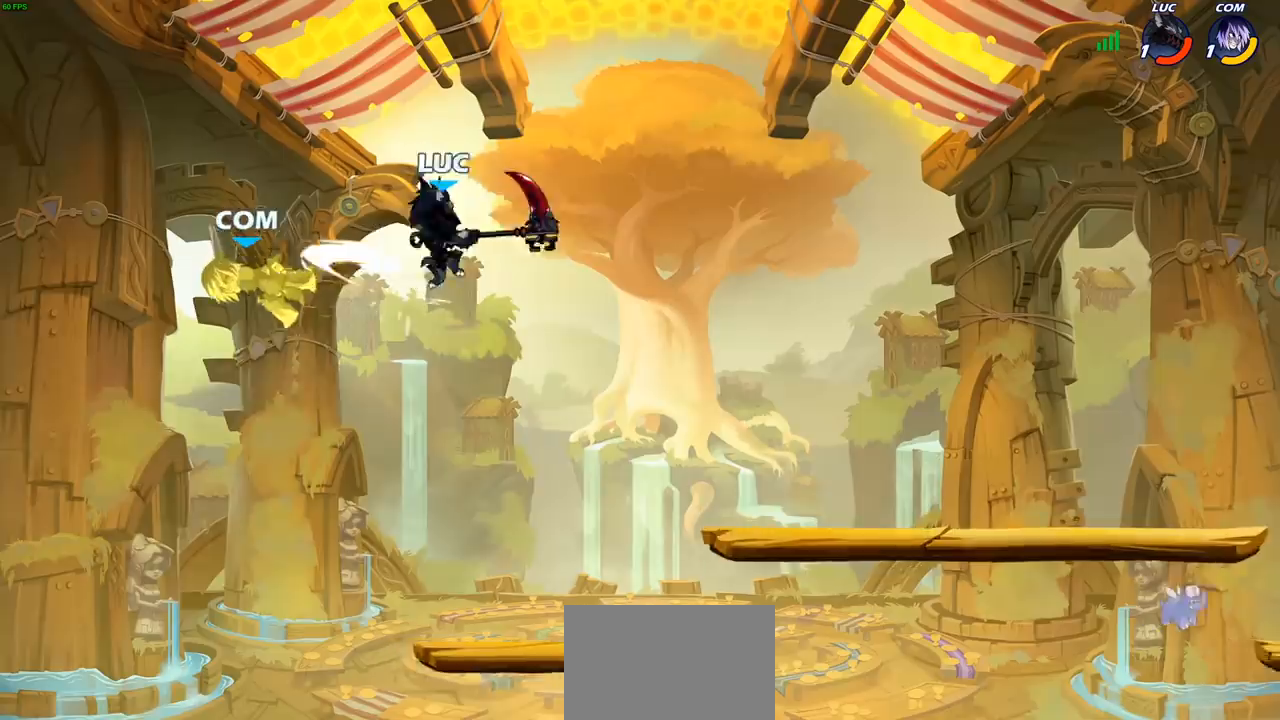
{"buttons": [], "left_stick": "up-left", "right_stick": "center", "events": [[217, "left_stick", "down-right"], [350, "left_stick", "right"], [483, "left_stick", "up-left"]]}
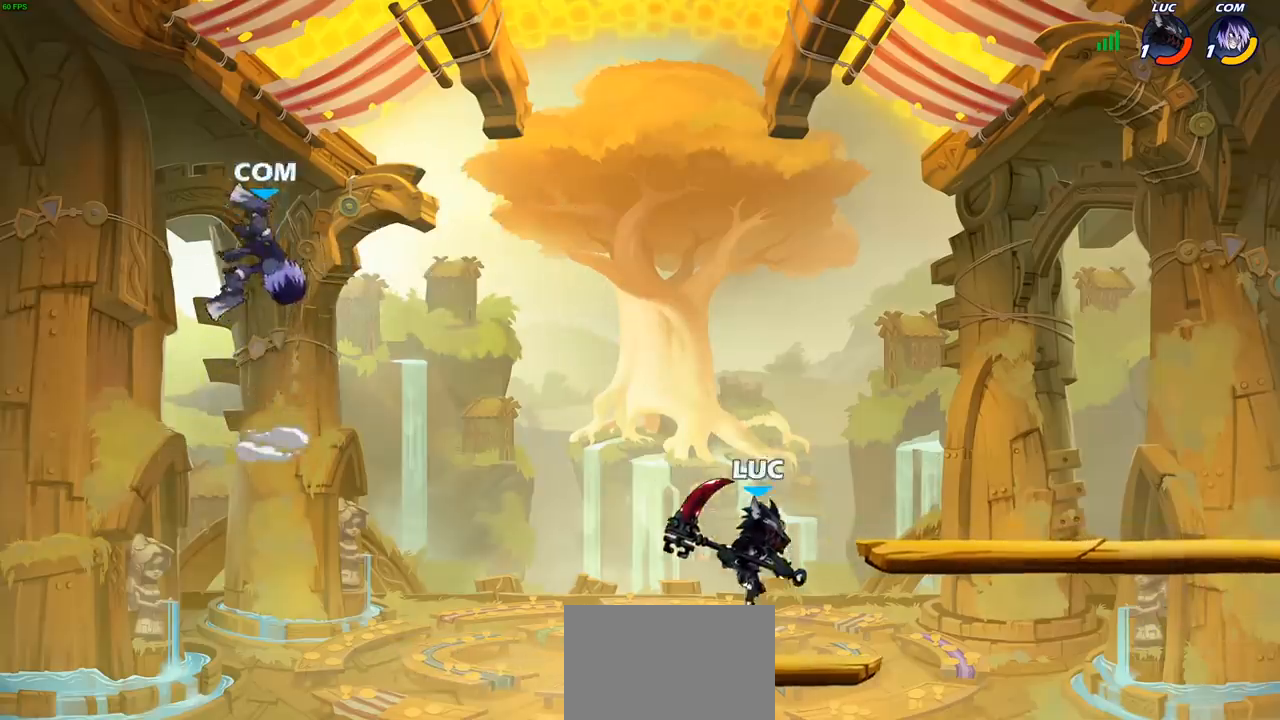
{"buttons": [], "left_stick": "up-right", "right_stick": "center", "events": [[17, "left_stick", "left"], [200, "CROSS", "down"], [317, "CROSS", "up"], [383, "CROSS", "down"], [417, "SQUARE", "down"], [450, "CROSS", "up"], [450, "SQUARE", "up"], [450, "left_stick", "up-right"]]}
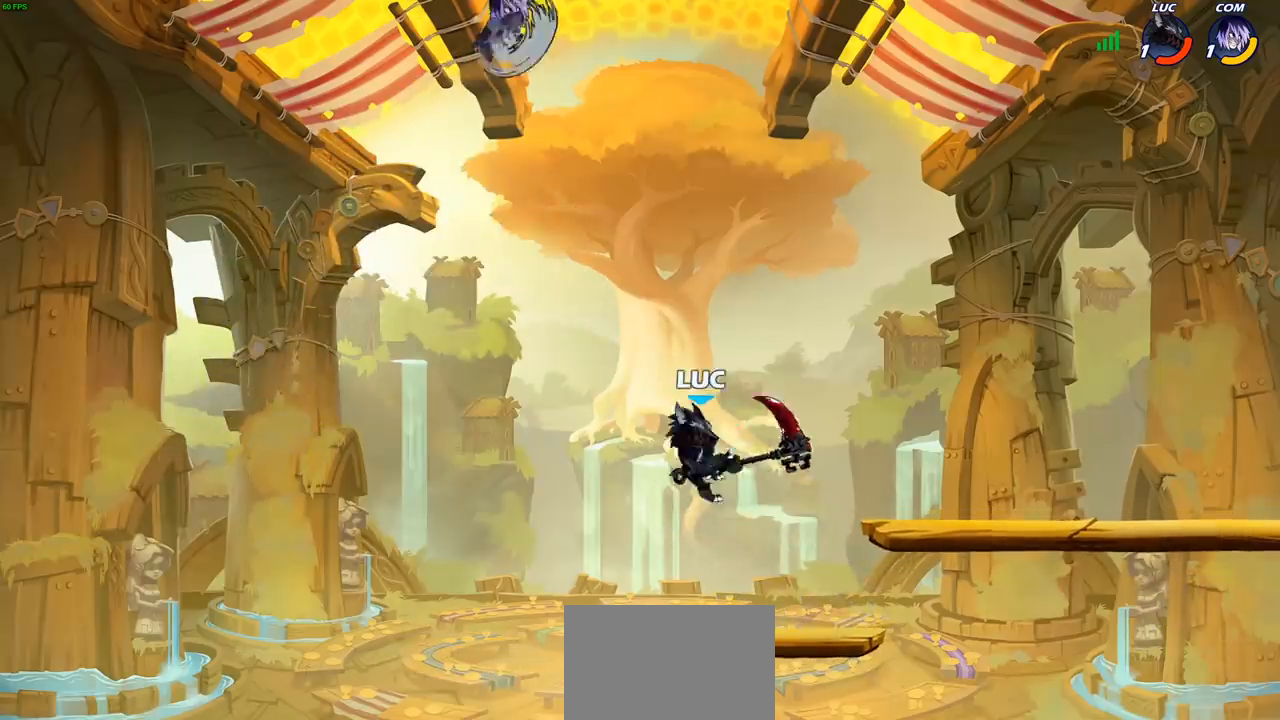
{"buttons": ["CROSS"], "left_stick": "left", "right_stick": "center", "events": [[150, "left_stick", "right"], [417, "left_stick", "left"], [500, "CROSS", "down"]]}
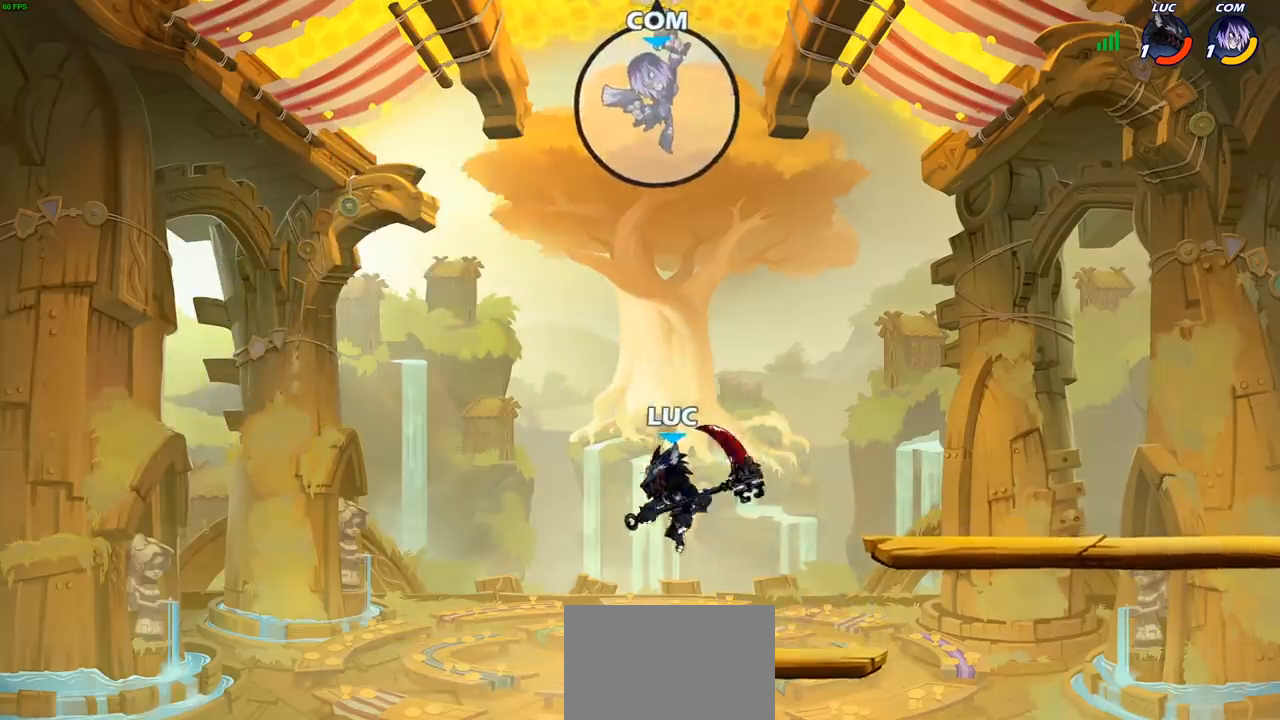
{"buttons": [], "left_stick": "center", "right_stick": "center", "events": [[50, "left_stick", "up-left"], [183, "CROSS", "up"], [250, "left_stick", "right"], [333, "R2", "down"], [333, "left_stick", "center"], [367, "CIRCLE", "down"], [417, "R2", "up"], [433, "CIRCLE", "up"]]}
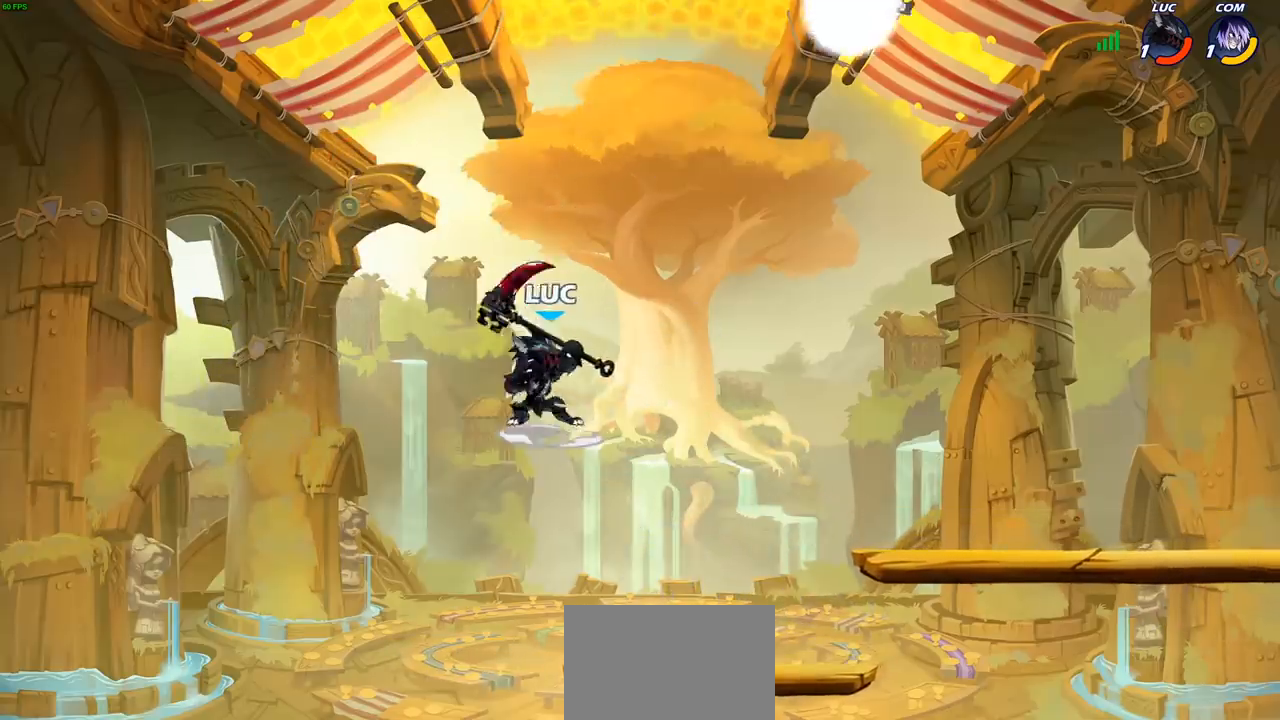
{"buttons": [], "left_stick": "center", "right_stick": "center", "events": [[83, "left_stick", "right"], [217, "left_stick", "center"]]}
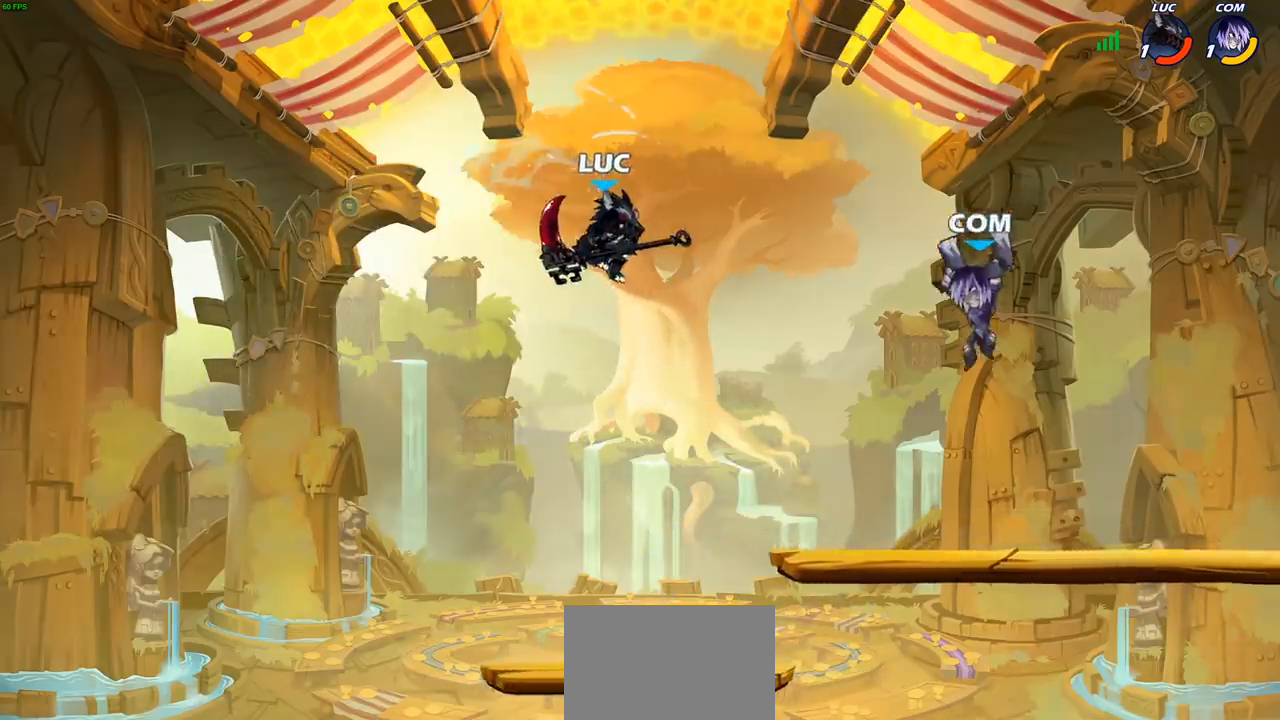
{"buttons": [], "left_stick": "up", "right_stick": "center", "events": [[100, "left_stick", "left"], [183, "left_stick", "down-left"], [500, "left_stick", "up"]]}
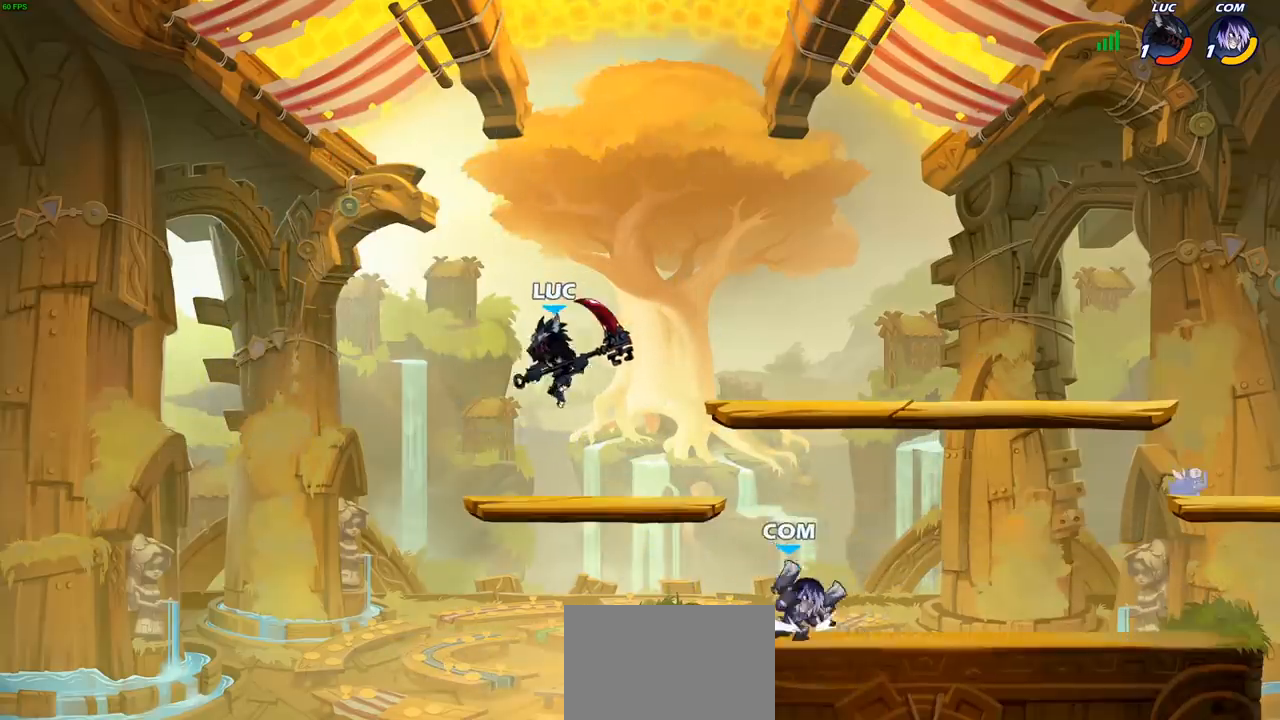
{"buttons": [], "left_stick": "down", "right_stick": "center", "events": [[17, "left_stick", "up-right"], [67, "left_stick", "up-left"], [183, "left_stick", "right"], [333, "left_stick", "center"], [417, "left_stick", "down"]]}
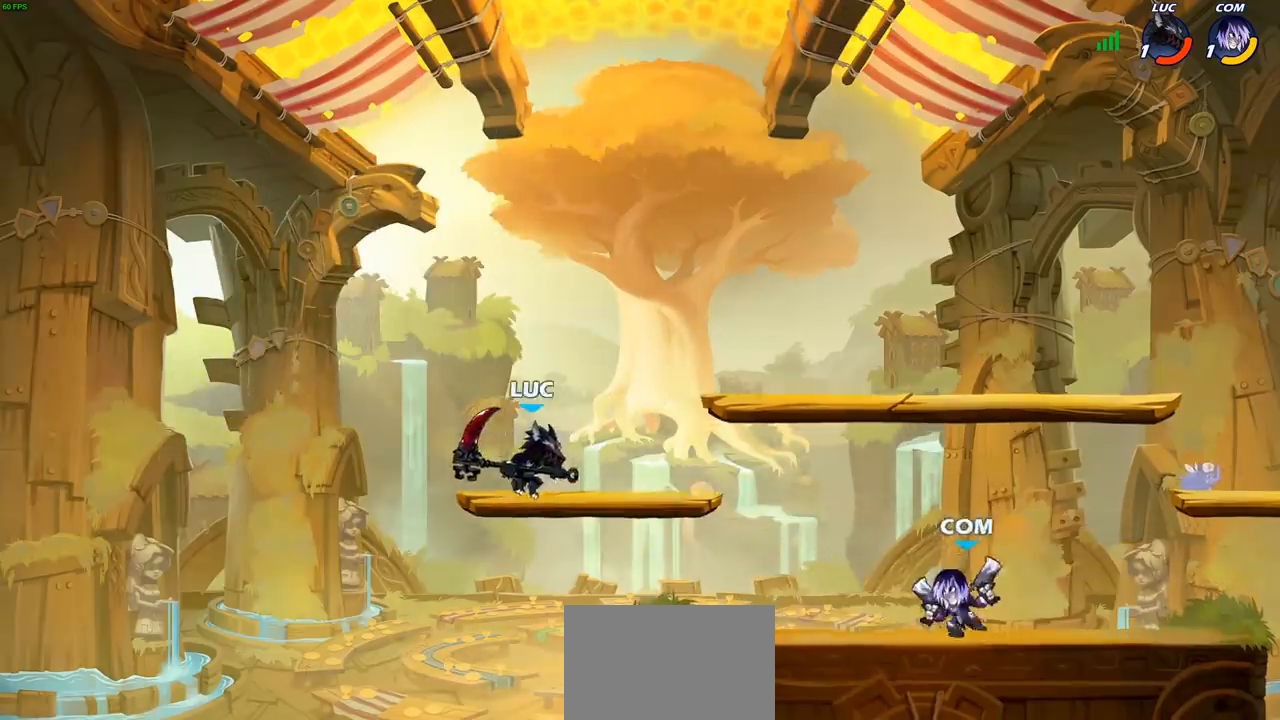
{"buttons": [], "left_stick": "right", "right_stick": "center", "events": [[83, "left_stick", "right"], [250, "CROSS", "down"], [350, "CROSS", "up"]]}
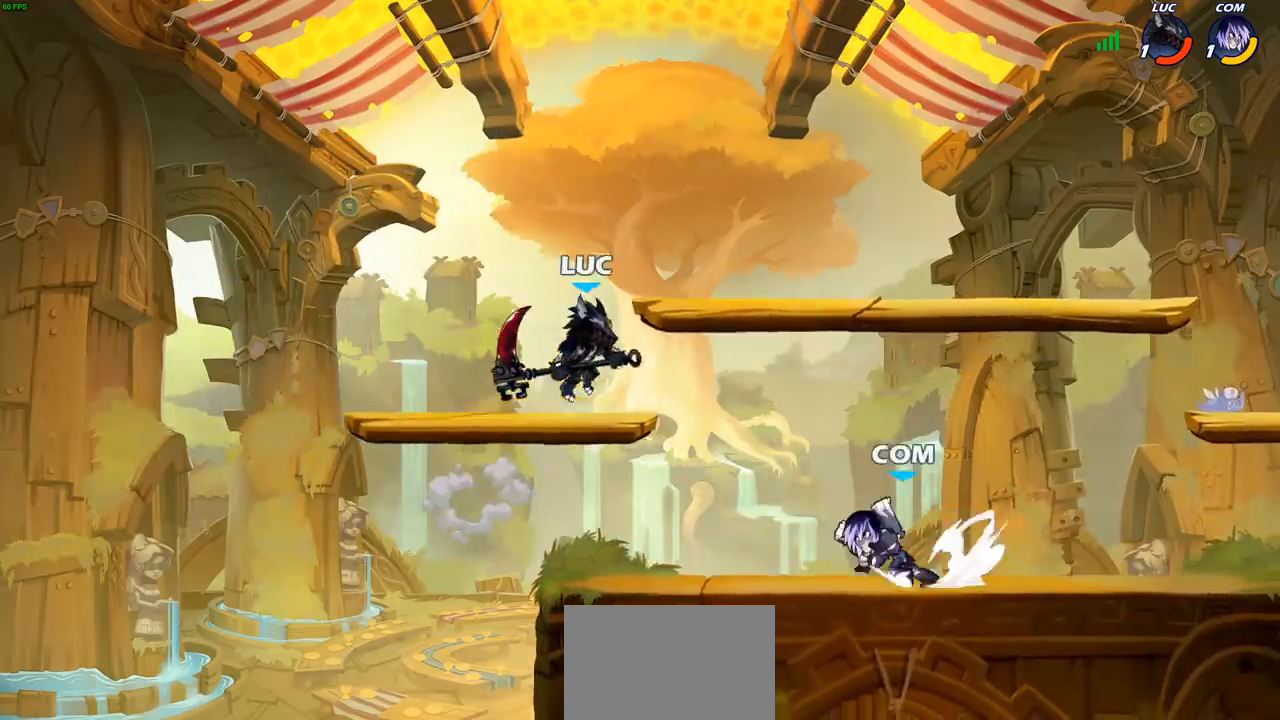
{"buttons": [], "left_stick": "down", "right_stick": "center", "events": [[50, "left_stick", "left"], [483, "left_stick", "down"]]}
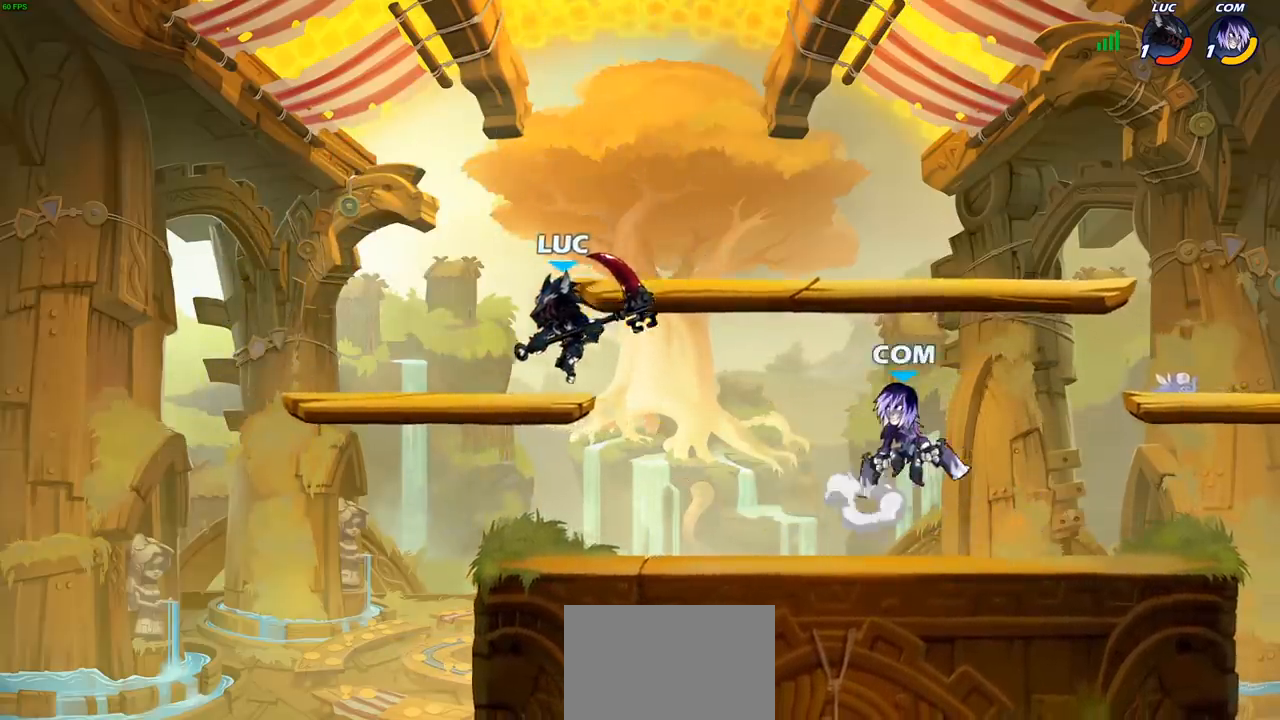
{"buttons": [], "left_stick": "center", "right_stick": "center", "events": [[133, "left_stick", "right"], [350, "CROSS", "down"], [383, "SQUARE", "down"], [417, "CROSS", "up"], [450, "SQUARE", "up"], [450, "left_stick", "center"]]}
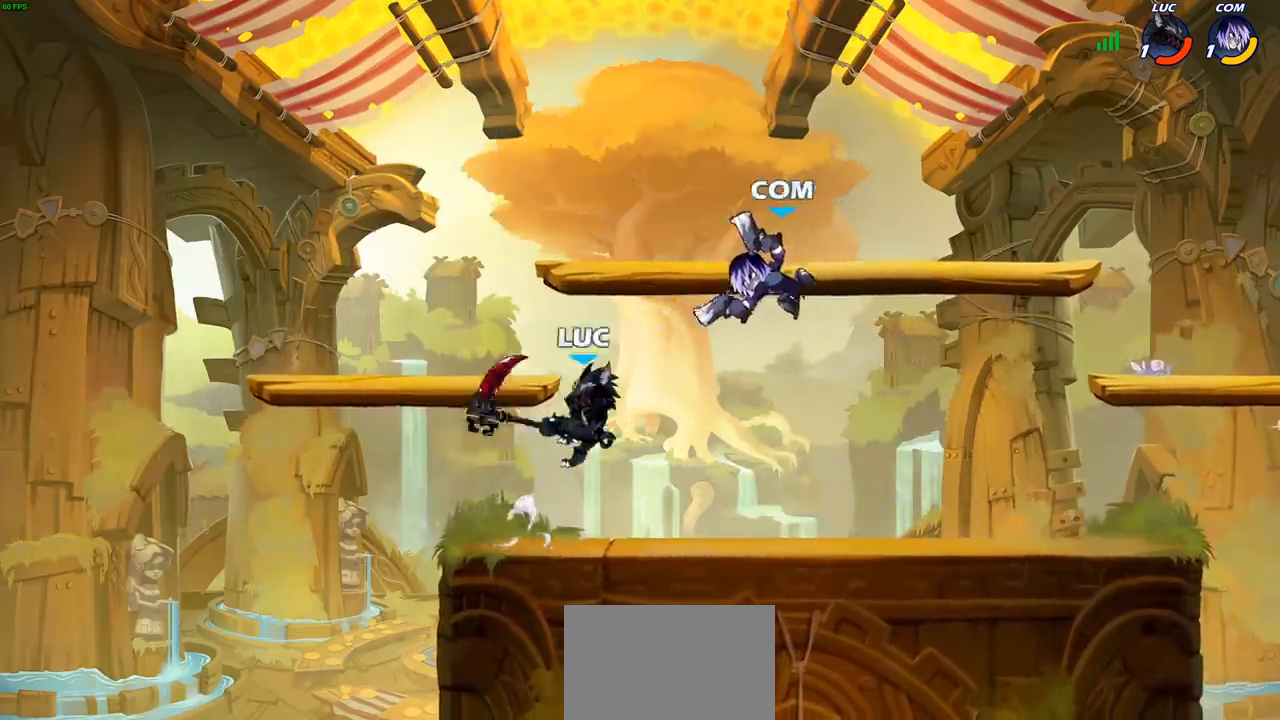
{"buttons": [], "left_stick": "down-right", "right_stick": "center", "events": [[250, "left_stick", "right"], [417, "left_stick", "down-right"]]}
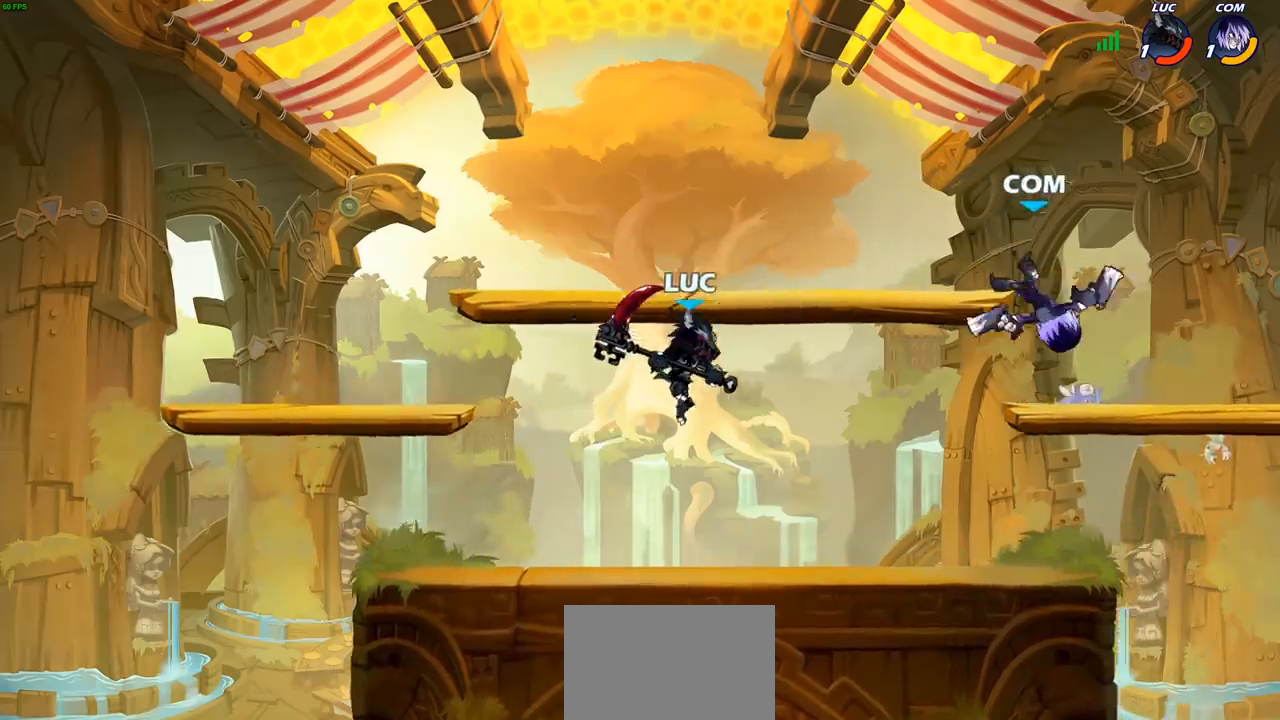
{"buttons": [], "left_stick": "left", "right_stick": "center", "events": [[67, "left_stick", "right"], [217, "CROSS", "down"], [350, "SQUARE", "down"], [367, "CROSS", "up"], [367, "right_stick", "down-left"], [400, "SQUARE", "up"], [417, "left_stick", "up"], [433, "right_stick", "center"], [483, "left_stick", "left"]]}
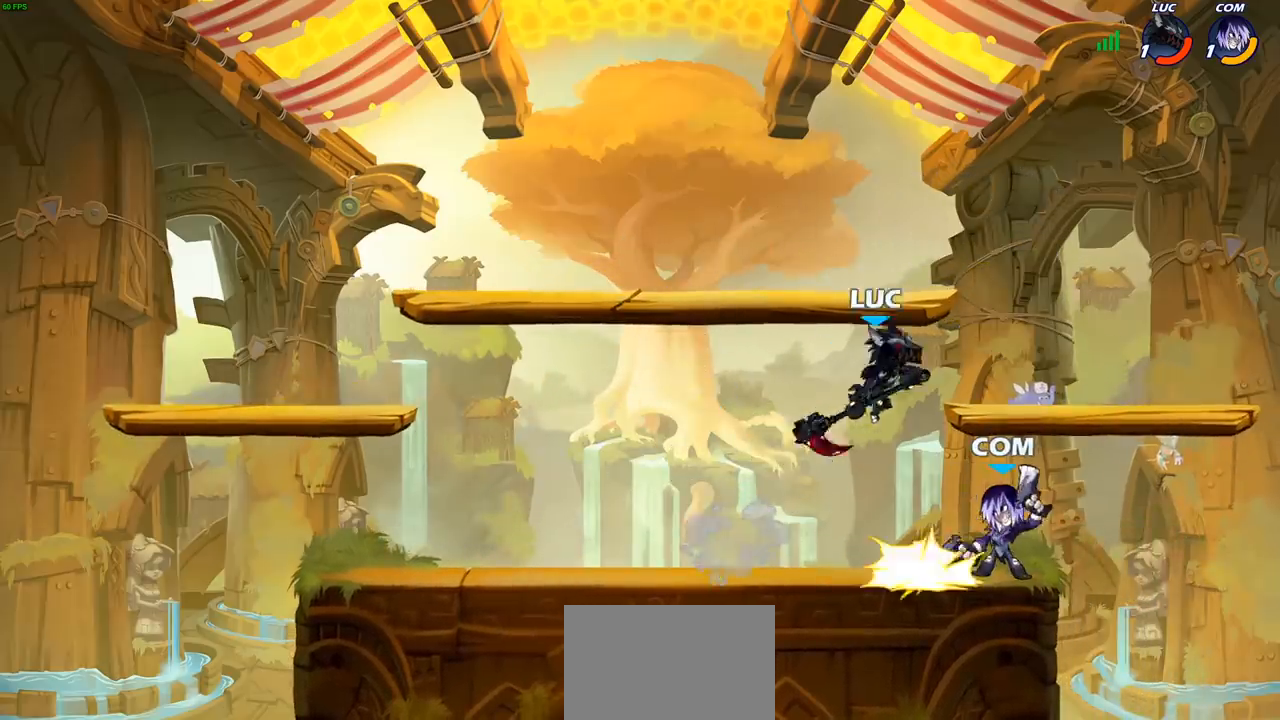
{"buttons": ["SQUARE"], "left_stick": "down-left", "right_stick": "center", "events": [[150, "left_stick", "right"], [383, "left_stick", "down-left"], [483, "SQUARE", "down"]]}
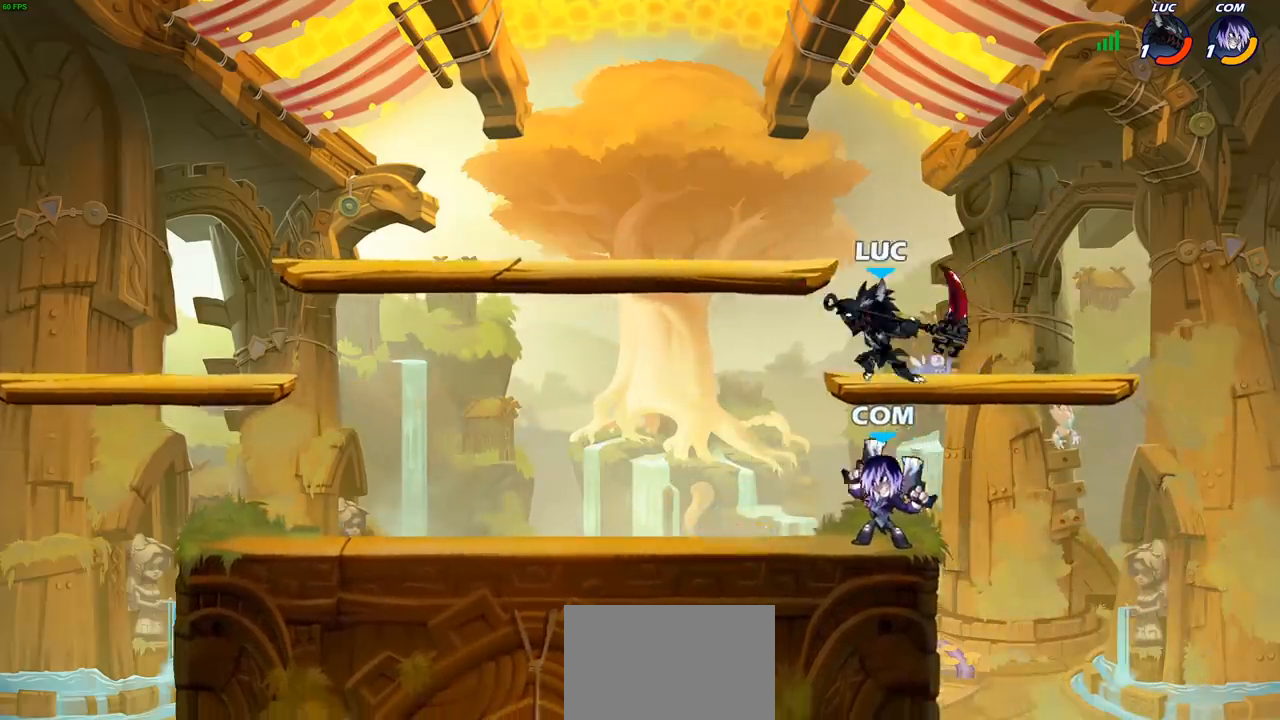
{"buttons": [], "left_stick": "left", "right_stick": "center", "events": [[67, "SQUARE", "up"], [117, "left_stick", "right"], [317, "left_stick", "up"], [417, "left_stick", "center"], [483, "left_stick", "left"]]}
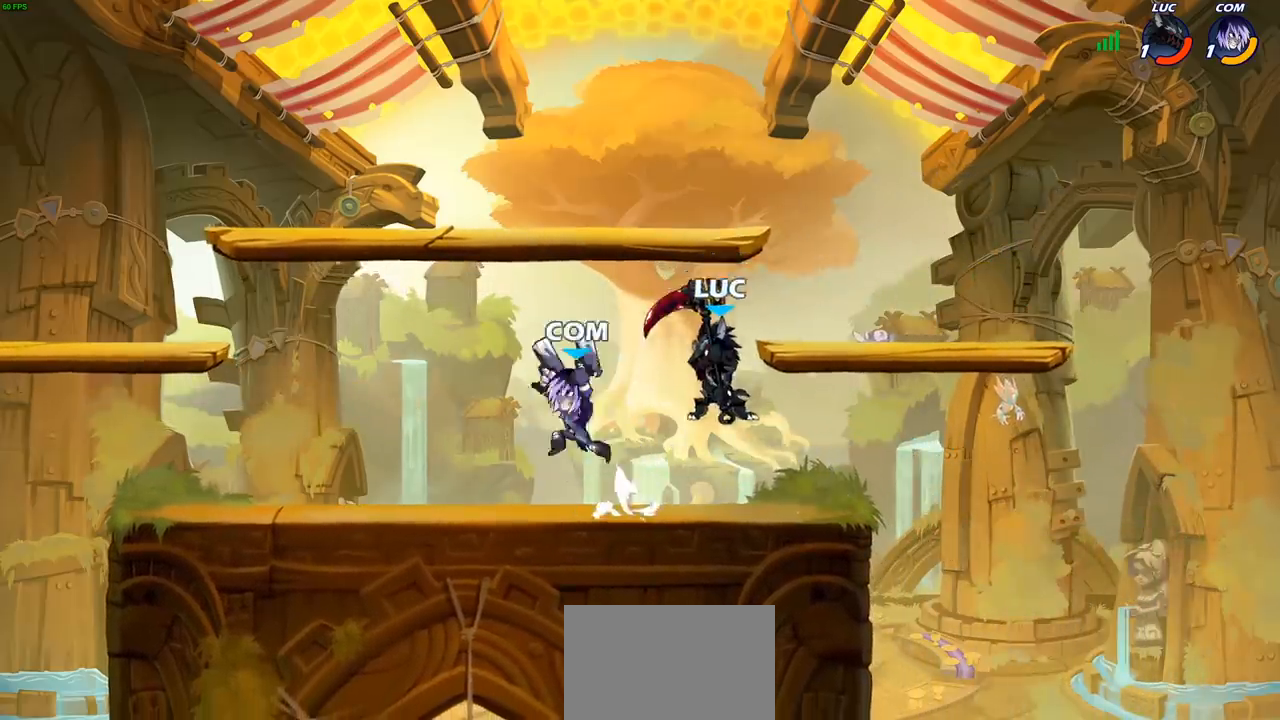
{"buttons": [], "left_stick": "left", "right_stick": "center"}
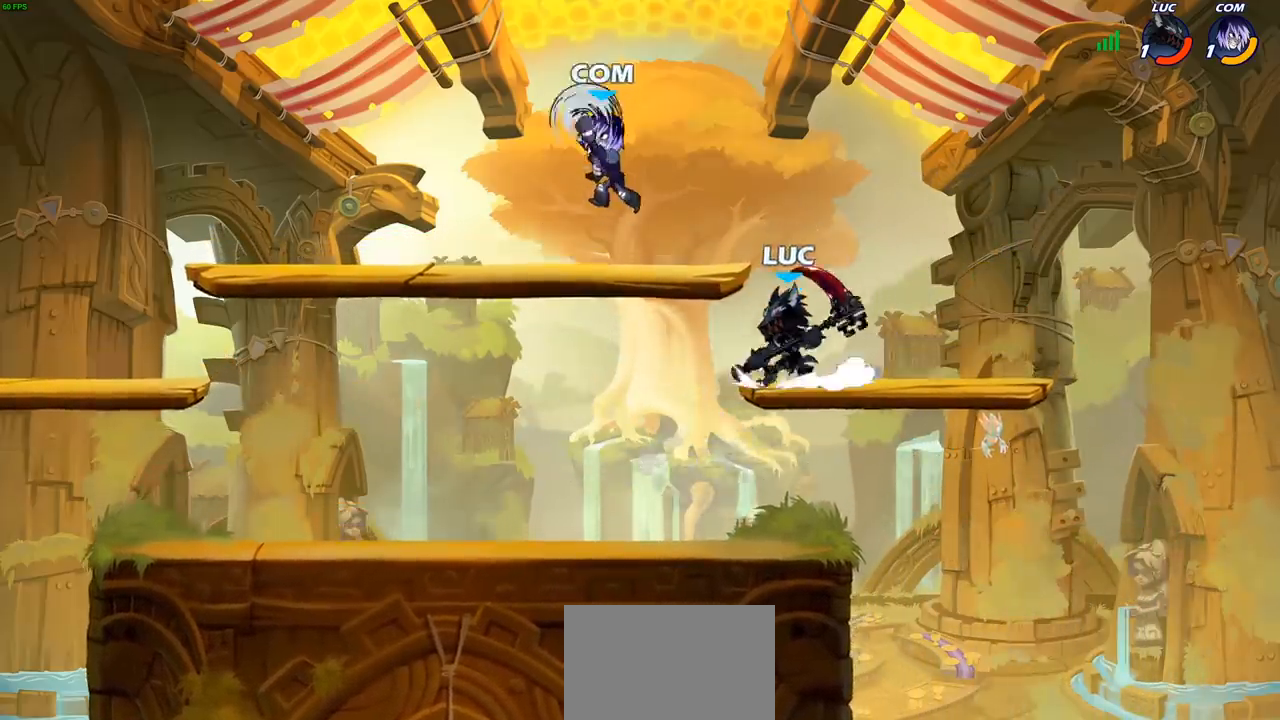
{"buttons": [], "left_stick": "center", "right_stick": "center", "events": [[150, "CIRCLE", "down"], [183, "left_stick", "up"], [283, "CIRCLE", "up"], [300, "left_stick", "up-right"], [417, "left_stick", "center"]]}
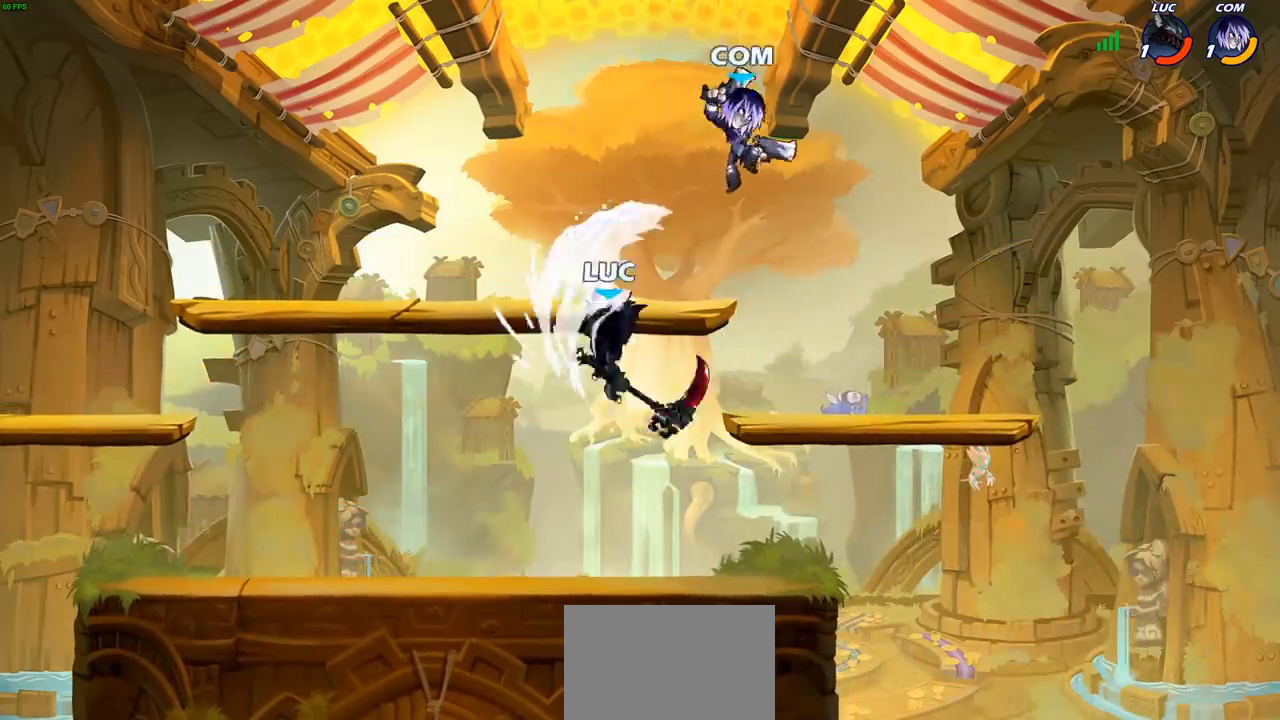
{"buttons": [], "left_stick": "down-left", "right_stick": "center", "events": [[267, "left_stick", "left"], [400, "left_stick", "down-left"]]}
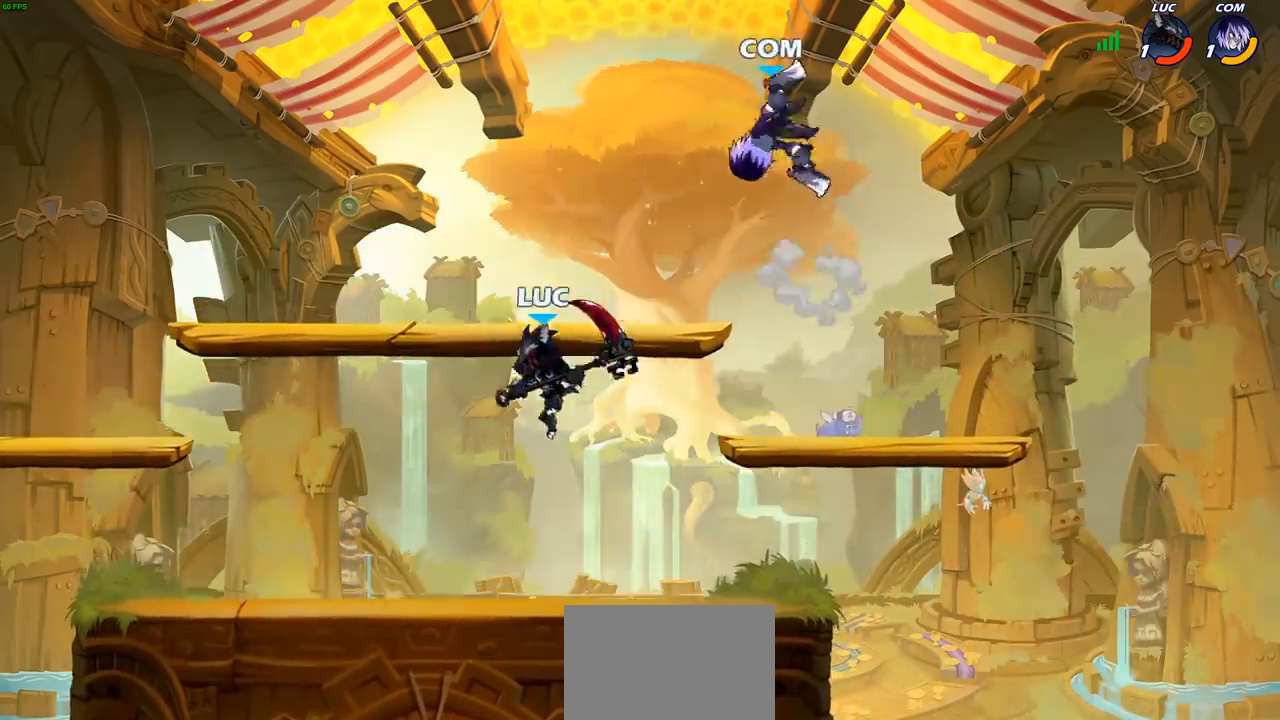
{"buttons": [], "left_stick": "right", "right_stick": "center", "events": [[183, "left_stick", "right"], [233, "CROSS", "down"], [283, "CIRCLE", "down"], [283, "CROSS", "up"], [300, "left_stick", "up"], [317, "CIRCLE", "up"], [350, "left_stick", "center"], [500, "left_stick", "right"]]}
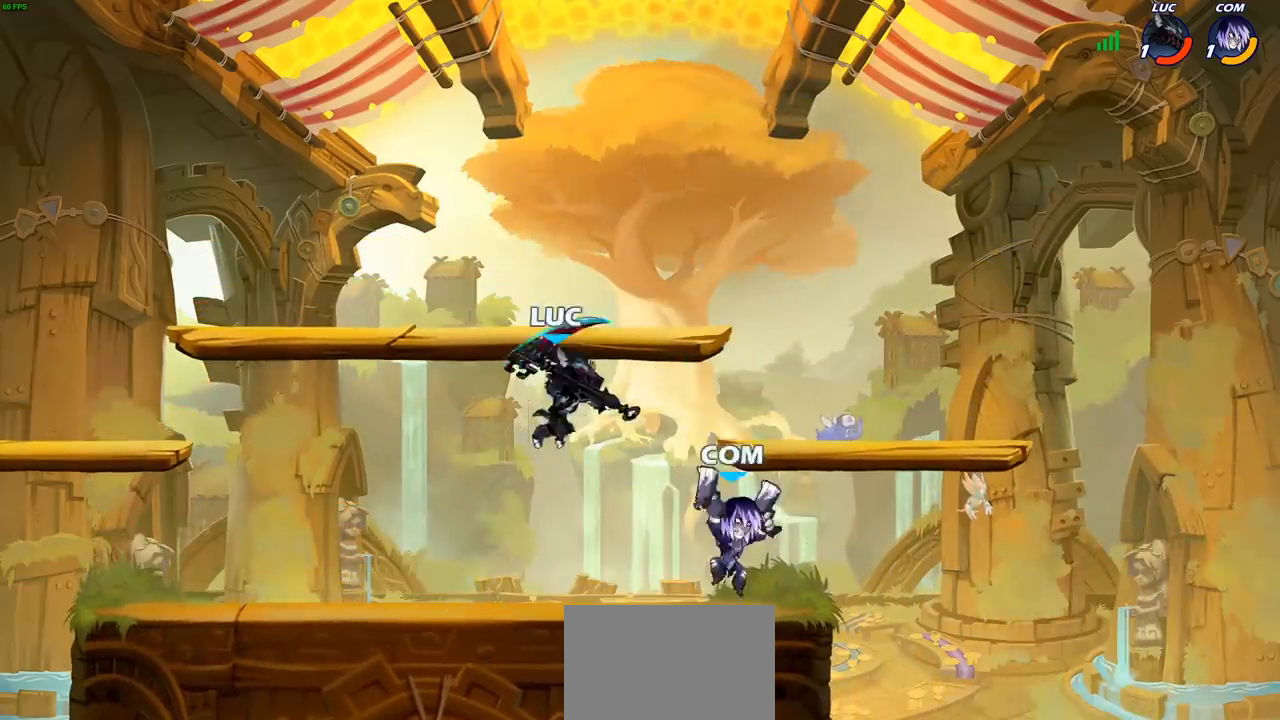
{"buttons": ["CROSS"], "left_stick": "up-right", "right_stick": "center", "events": [[400, "CROSS", "down"], [400, "left_stick", "up-right"]]}